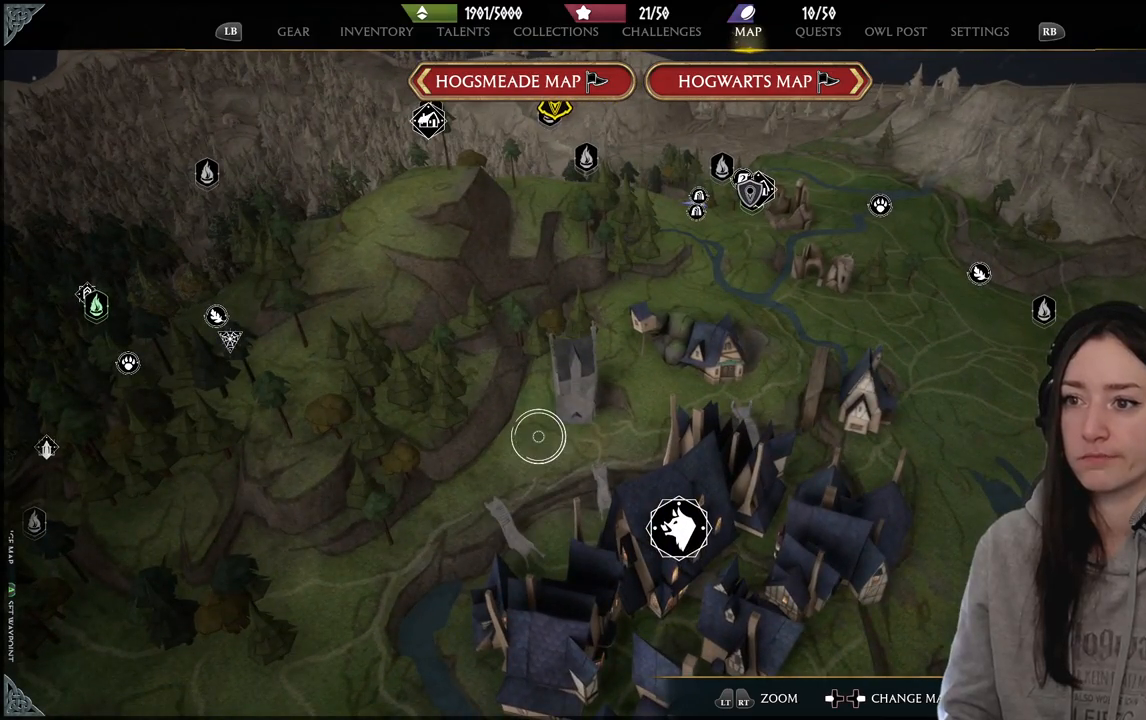
Gameplay with a controller (Xbox layout); each line is a JSON object with the inputs held at the frame after it. "events" lists button and stick changes between this image and that frame as [ms after this image, input, new state], when the widget could be followed in between.
{"buttons": [], "left_stick": "center", "right_stick": "center", "events": [[317, "DPAD_LEFT", "down"], [417, "DPAD_LEFT", "up"]]}
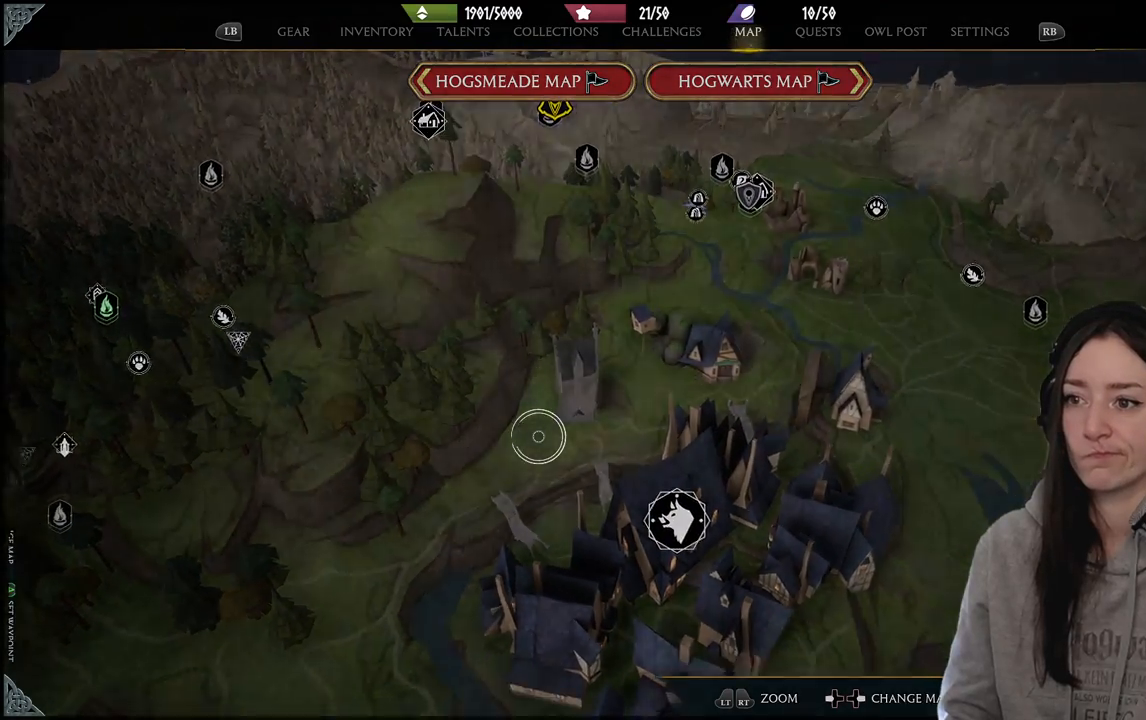
{"buttons": [], "left_stick": "center", "right_stick": "center", "events": []}
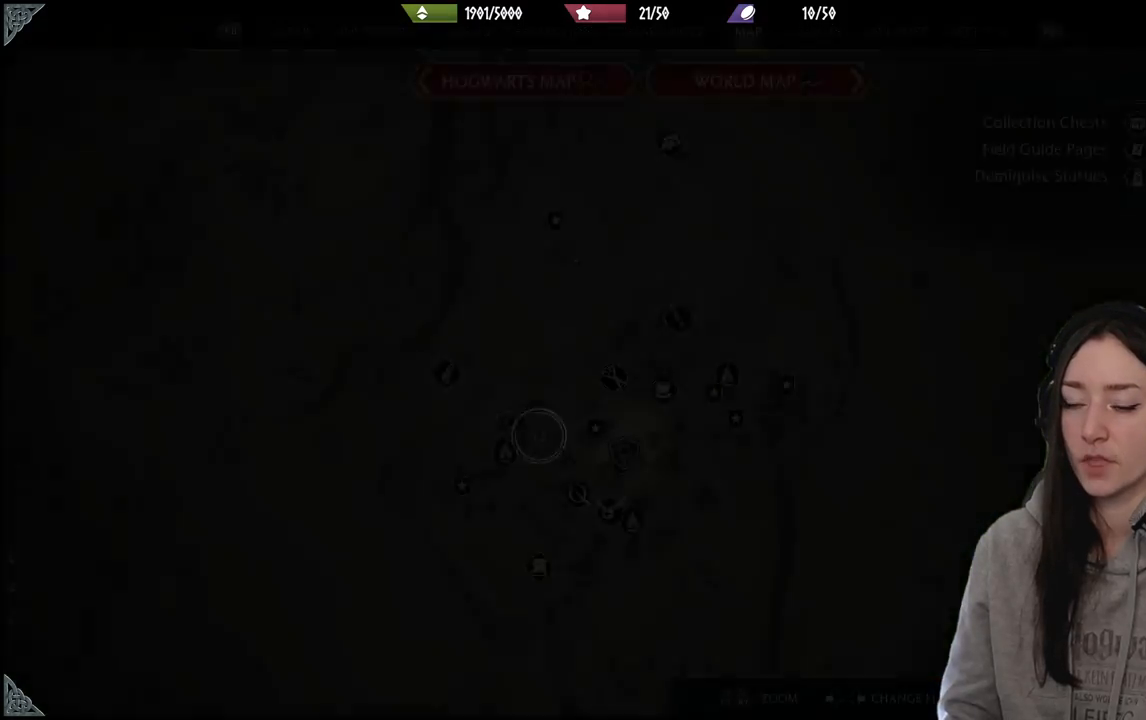
{"buttons": [], "left_stick": "center", "right_stick": "center", "events": []}
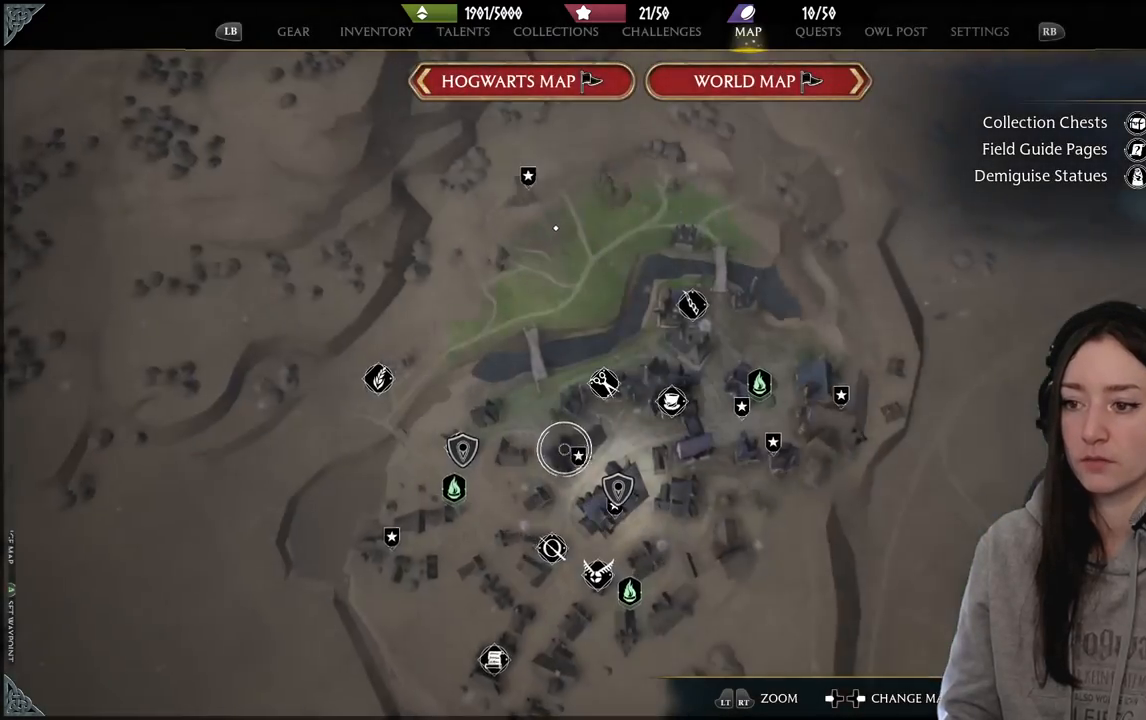
{"buttons": [], "left_stick": "right", "right_stick": "center", "events": [[117, "left_stick", "right"], [300, "left_stick", "up-right"], [483, "left_stick", "right"]]}
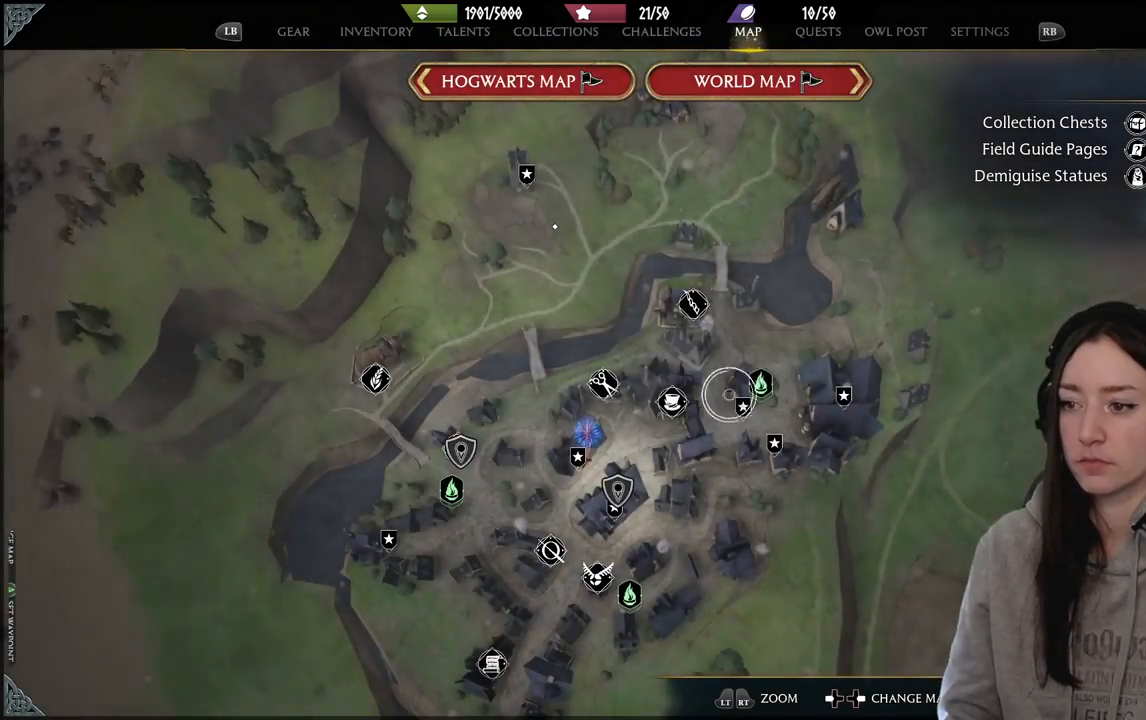
{"buttons": [], "left_stick": "center", "right_stick": "center", "events": [[83, "left_stick", "center"], [300, "left_stick", "up-right"], [417, "left_stick", "center"]]}
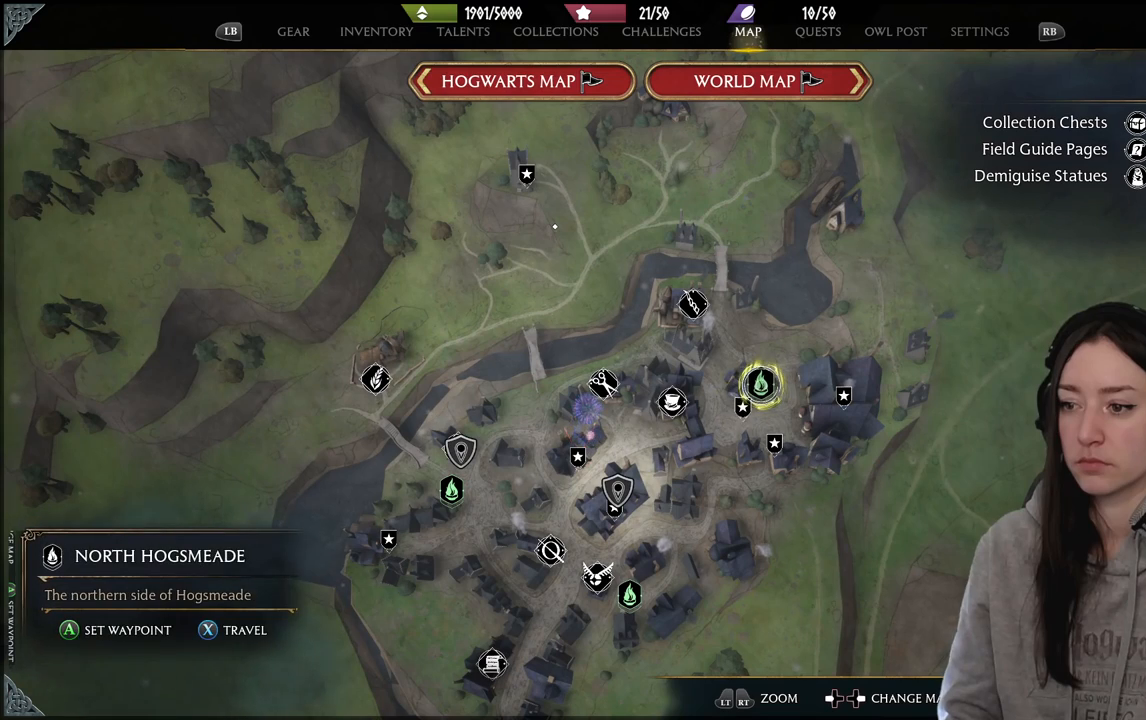
{"buttons": [], "left_stick": "center", "right_stick": "center", "events": []}
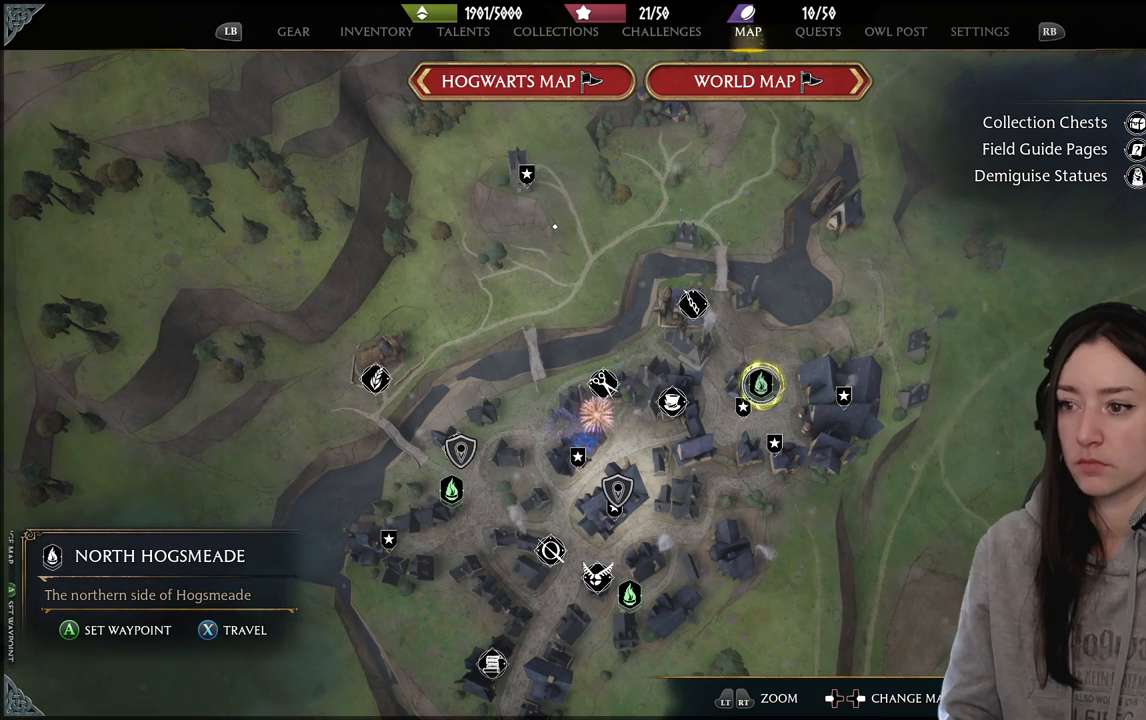
{"buttons": [], "left_stick": "up-left", "right_stick": "center", "events": [[167, "left_stick", "up-left"]]}
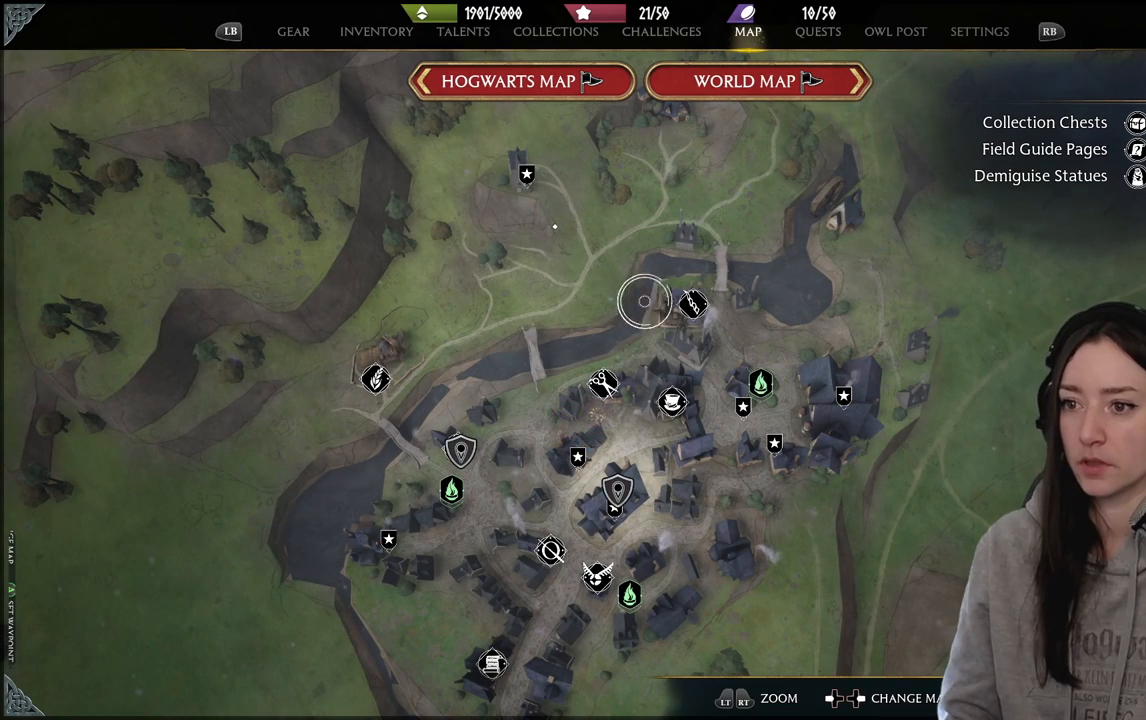
{"buttons": [], "left_stick": "center", "right_stick": "center", "events": [[500, "left_stick", "center"]]}
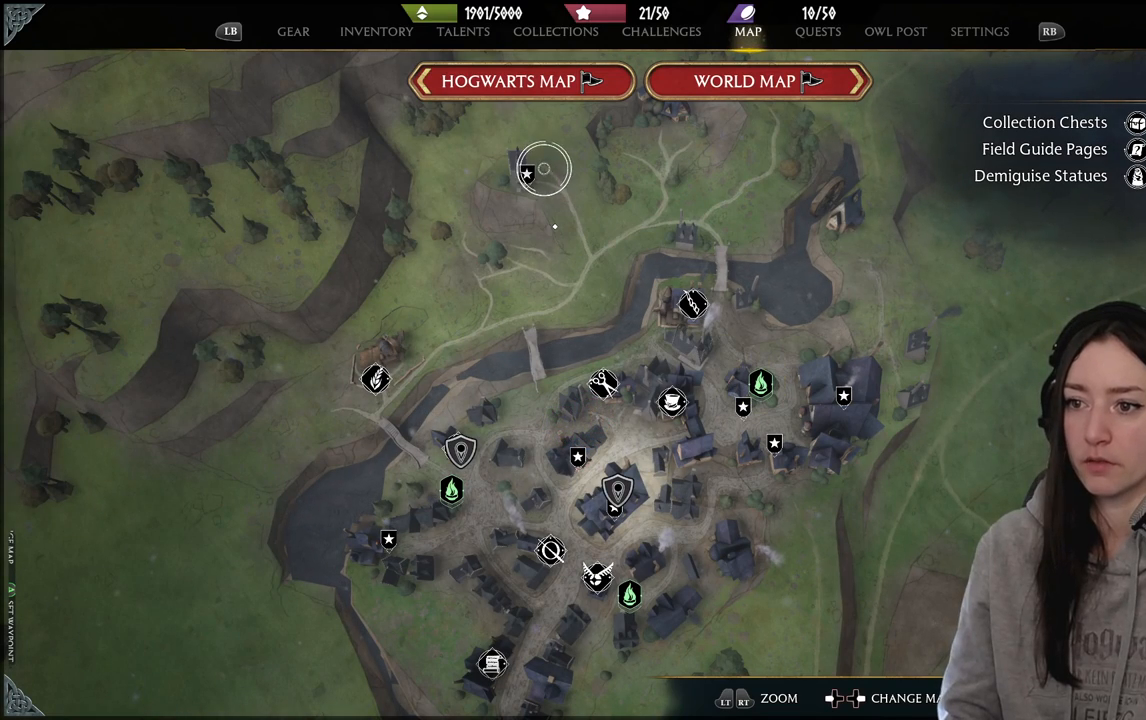
{"buttons": [], "left_stick": "center", "right_stick": "center", "events": []}
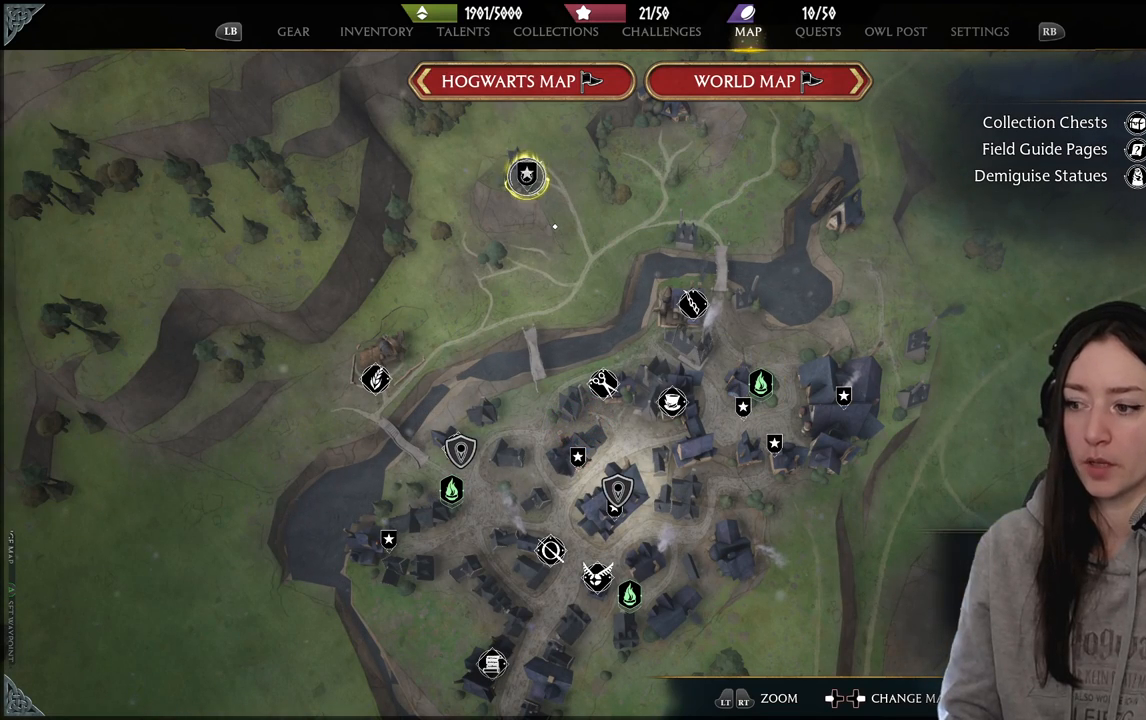
{"buttons": [], "left_stick": "center", "right_stick": "center", "events": [[300, "A", "down"], [450, "A", "up"]]}
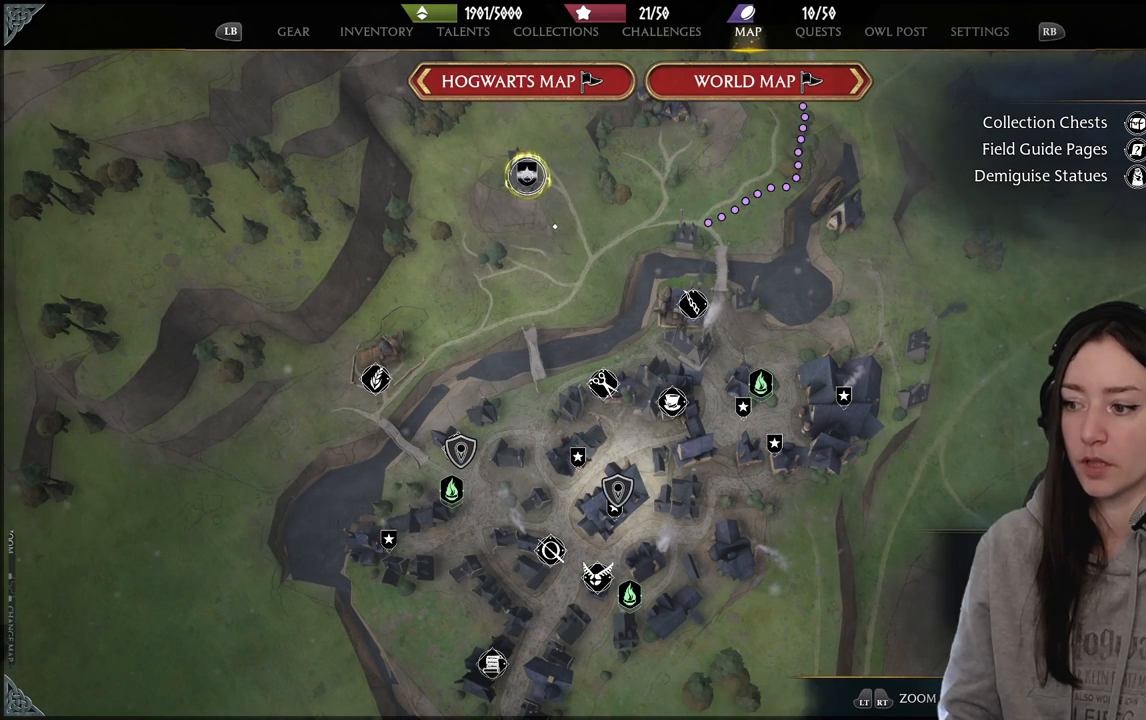
{"buttons": [], "left_stick": "right", "right_stick": "center", "events": [[300, "left_stick", "right"]]}
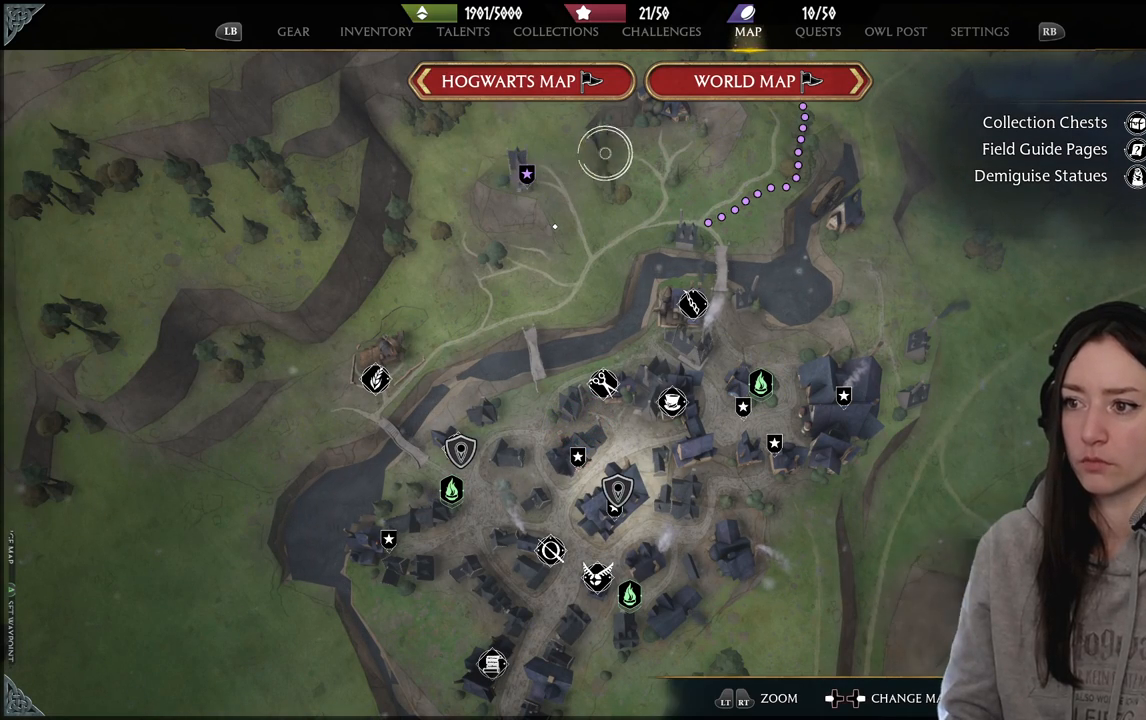
{"buttons": [], "left_stick": "center", "right_stick": "up-right", "events": [[133, "right_stick", "up-right"], [217, "left_stick", "down-right"], [383, "left_stick", "center"]]}
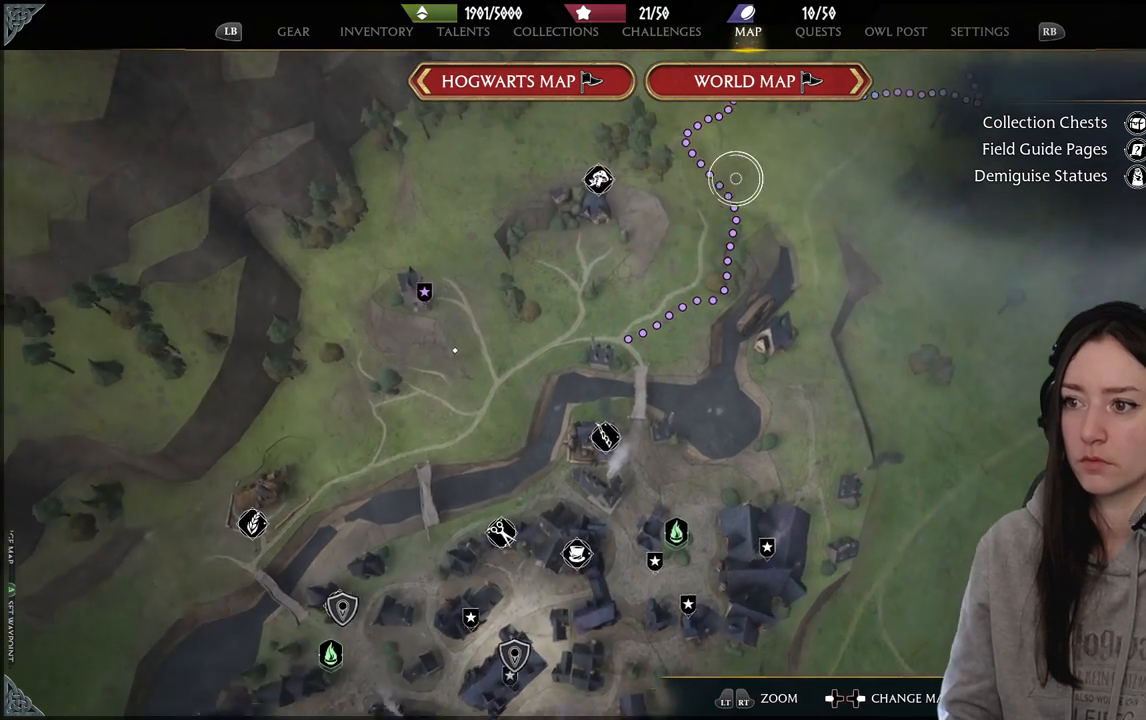
{"buttons": [], "left_stick": "down-left", "right_stick": "center", "events": [[100, "left_stick", "left"], [167, "right_stick", "center"], [250, "left_stick", "down-left"]]}
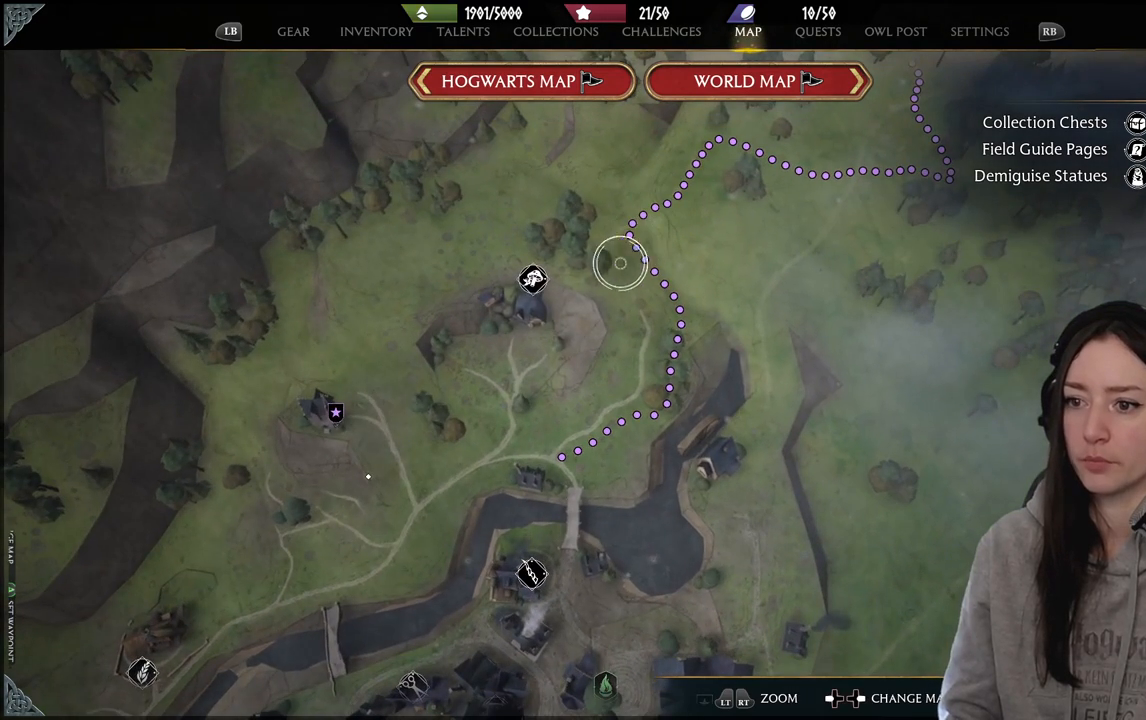
{"buttons": [], "left_stick": "center", "right_stick": "center", "events": [[150, "left_stick", "left"], [283, "left_stick", "center"], [317, "A", "down"], [450, "A", "up"]]}
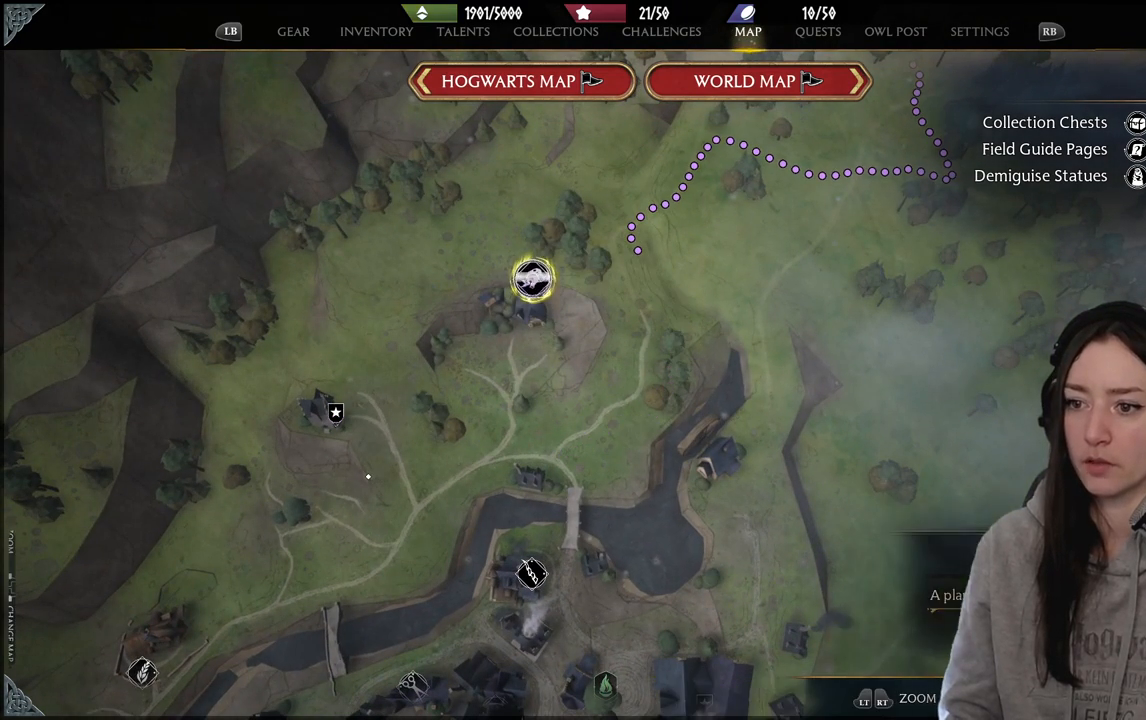
{"buttons": [], "left_stick": "down", "right_stick": "center", "events": [[183, "left_stick", "down"]]}
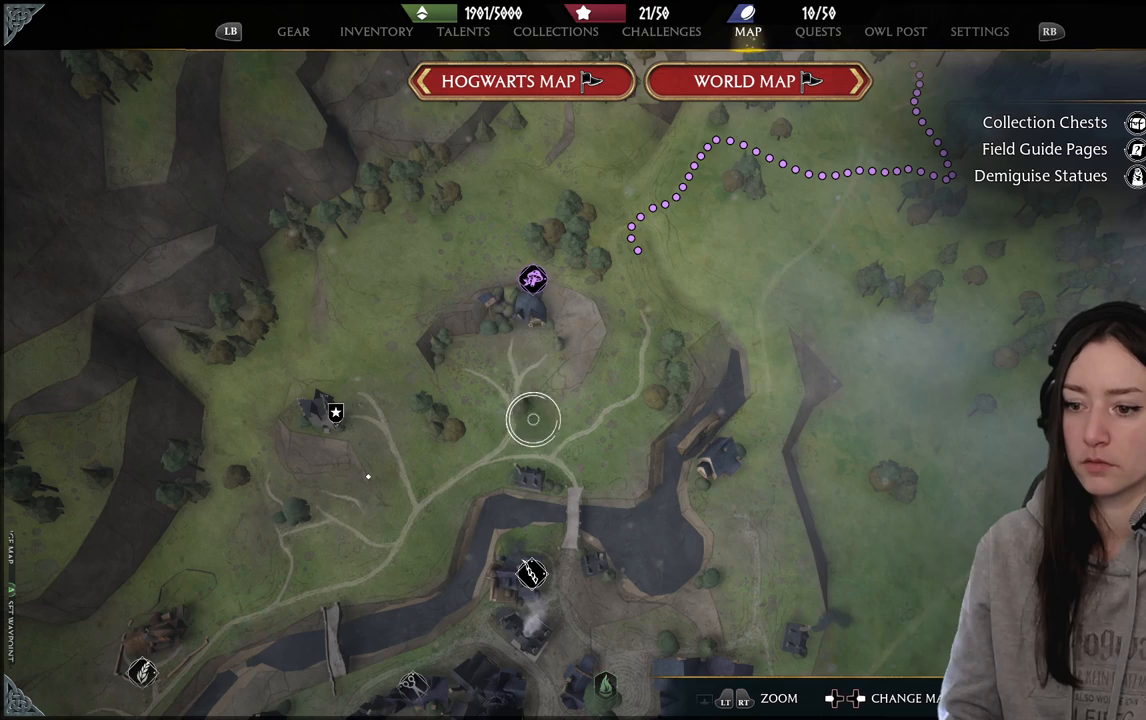
{"buttons": [], "left_stick": "center", "right_stick": "center", "events": [[83, "right_stick", "down"], [233, "left_stick", "down-right"], [400, "left_stick", "center"], [417, "right_stick", "center"]]}
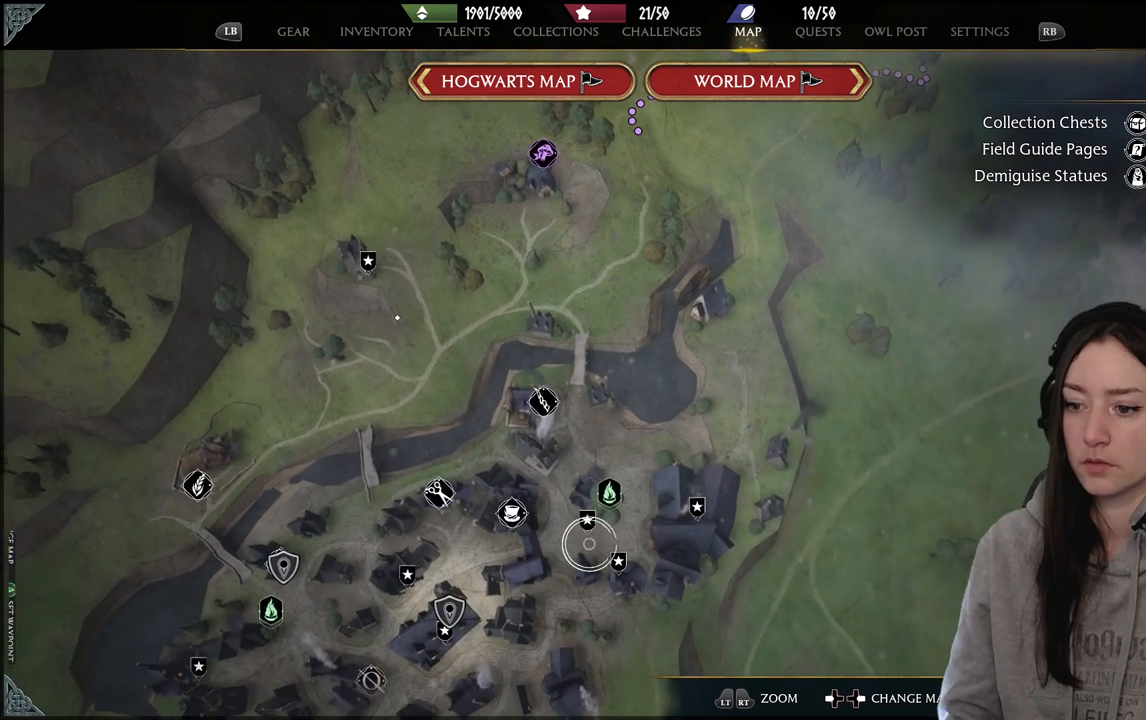
{"buttons": [], "left_stick": "center", "right_stick": "center", "events": [[233, "left_stick", "up-right"], [417, "left_stick", "center"]]}
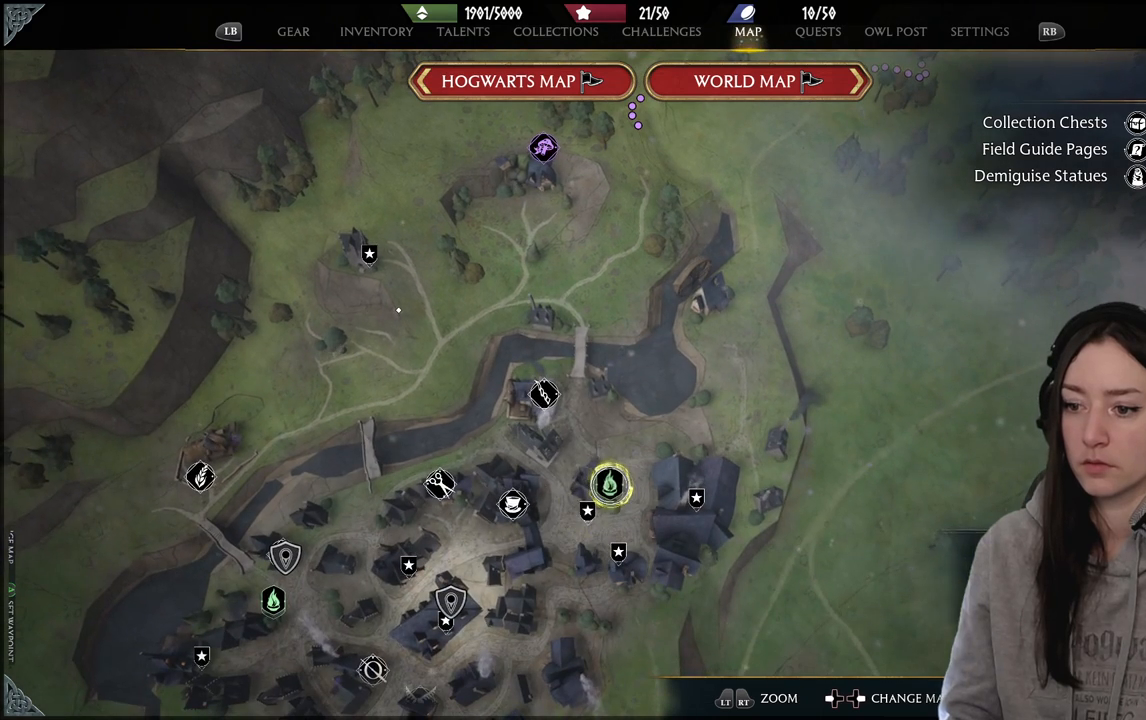
{"buttons": [], "left_stick": "center", "right_stick": "center", "events": [[167, "X", "down"], [250, "X", "up"]]}